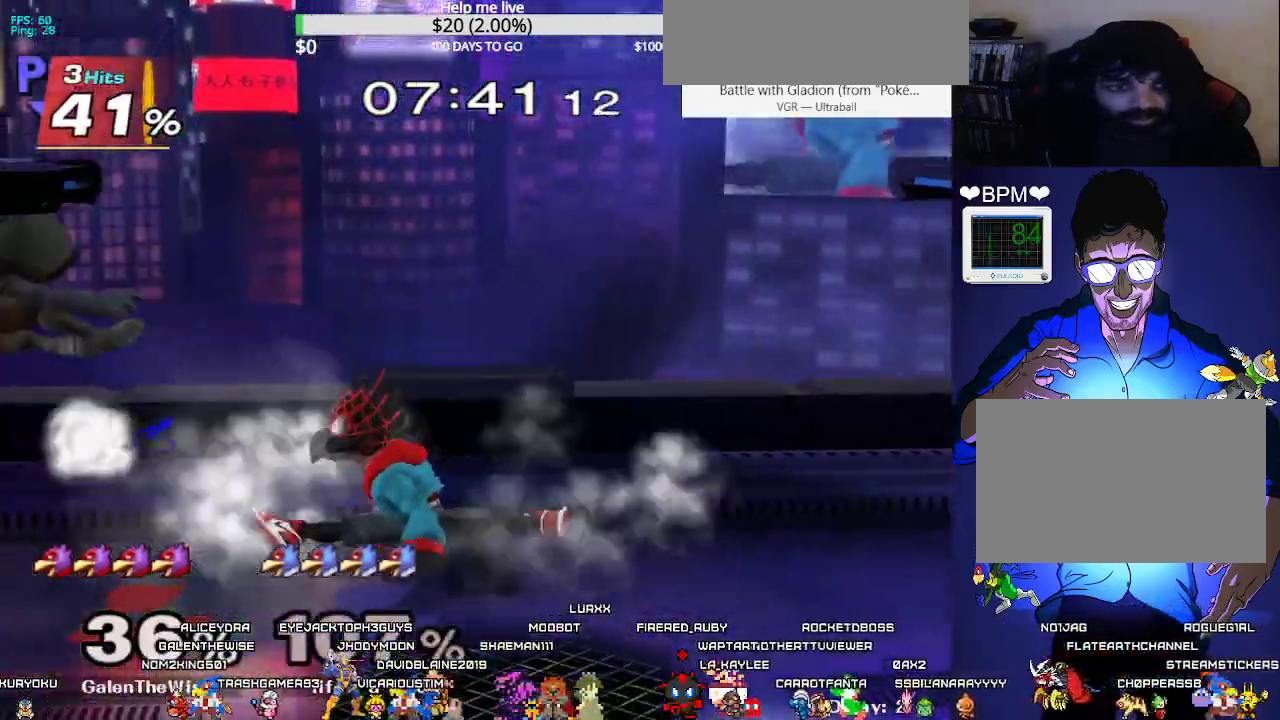
Gameplay with a controller (arcade stick); each line is a JSON object with the inputs held at the frame after it. "events" lists button and stick changes between this image and that frame as [ms after this image, input, new state], when the widget could be followed in between. Not read: L3 R3 other_buttons.
{"buttons": [], "events": [[267, "DPAD_LEFT", "up"]]}
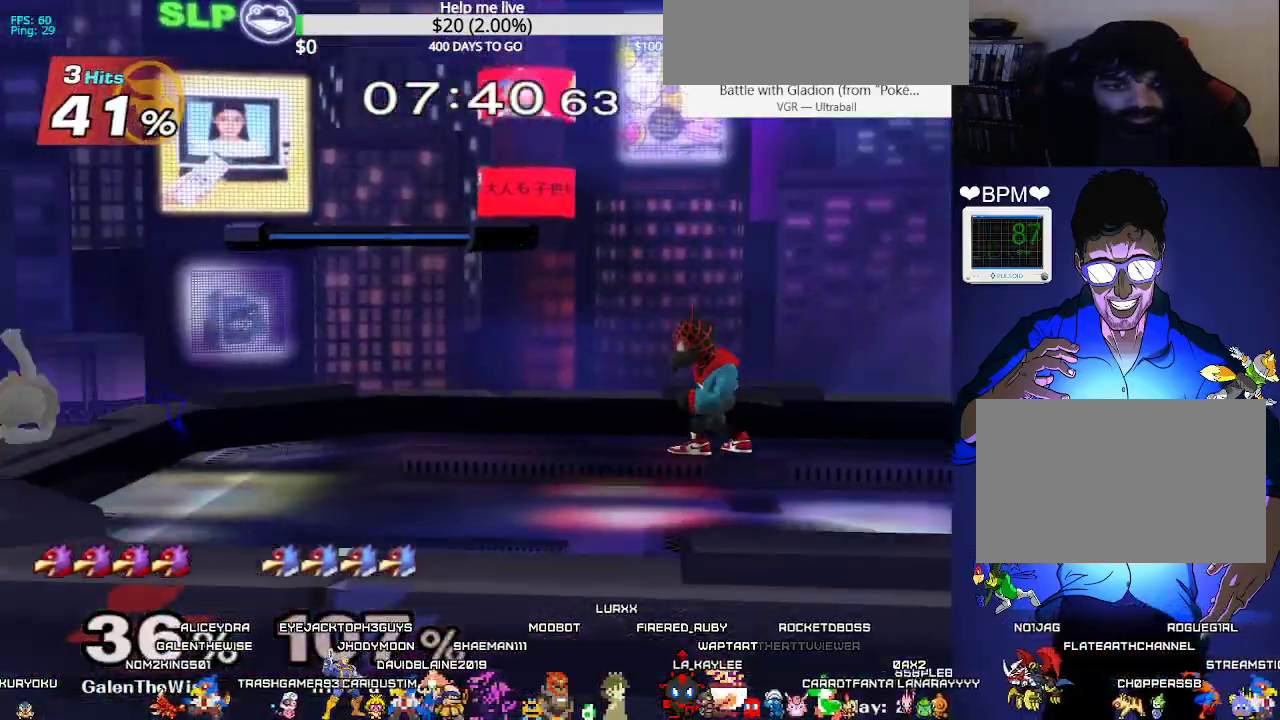
{"buttons": ["DPAD_DOWN", "DPAD_LEFT"], "events": [[67, "DPAD_LEFT", "down"], [117, "X", "down"], [150, "X", "up"], [217, "DPAD_LEFT", "up"], [250, "B", "down"], [333, "DPAD_LEFT", "down"], [417, "DPAD_DOWN", "down"], [467, "B", "up"]]}
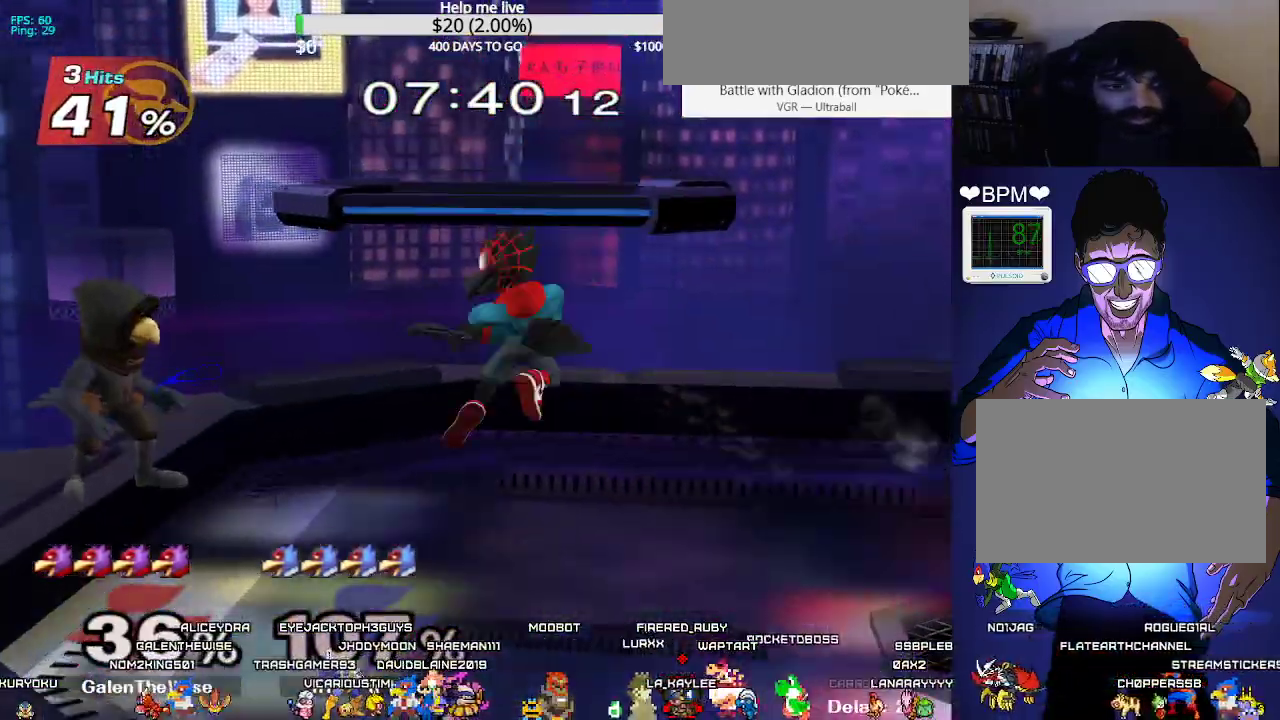
{"buttons": ["DPAD_RIGHT"], "events": [[50, "DPAD_DOWN", "up"], [83, "DPAD_LEFT", "up"], [117, "A", "down"], [233, "A", "up"], [433, "DPAD_RIGHT", "down"]]}
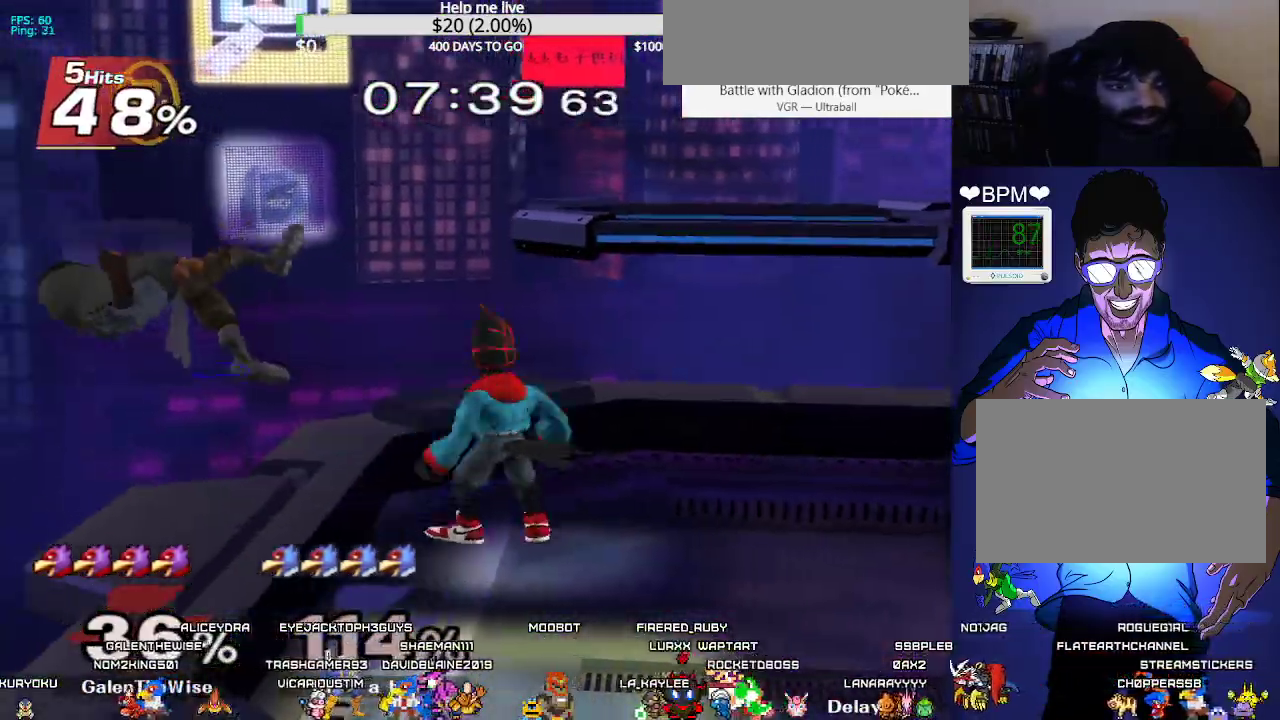
{"buttons": ["DPAD_DOWN", "DPAD_RIGHT"], "events": [[33, "DPAD_RIGHT", "up"], [50, "DPAD_LEFT", "down"], [83, "X", "down"], [100, "X", "up"], [150, "DPAD_LEFT", "up"], [283, "B", "down"], [450, "B", "up"], [450, "DPAD_RIGHT", "down"], [483, "DPAD_DOWN", "down"]]}
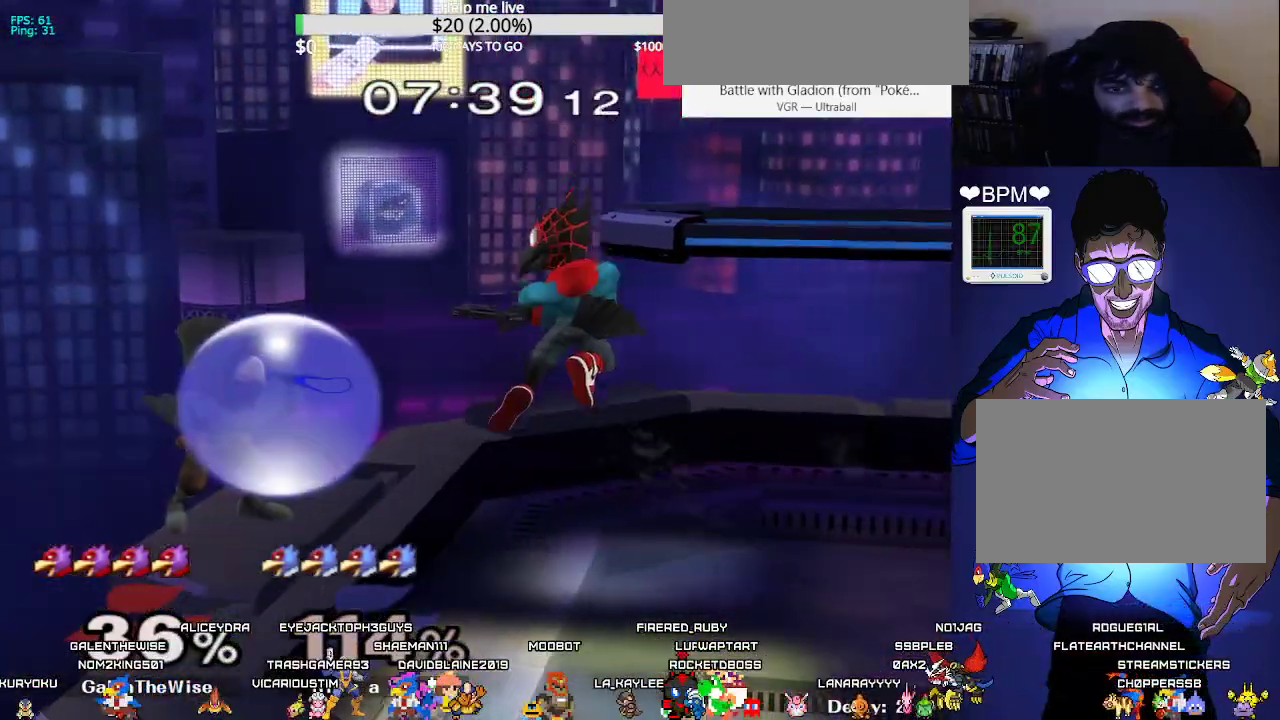
{"buttons": ["DPAD_RIGHT"], "events": [[17, "DPAD_RIGHT", "up"], [33, "DPAD_DOWN", "up"], [150, "A", "down"], [250, "A", "up"], [417, "DPAD_RIGHT", "down"]]}
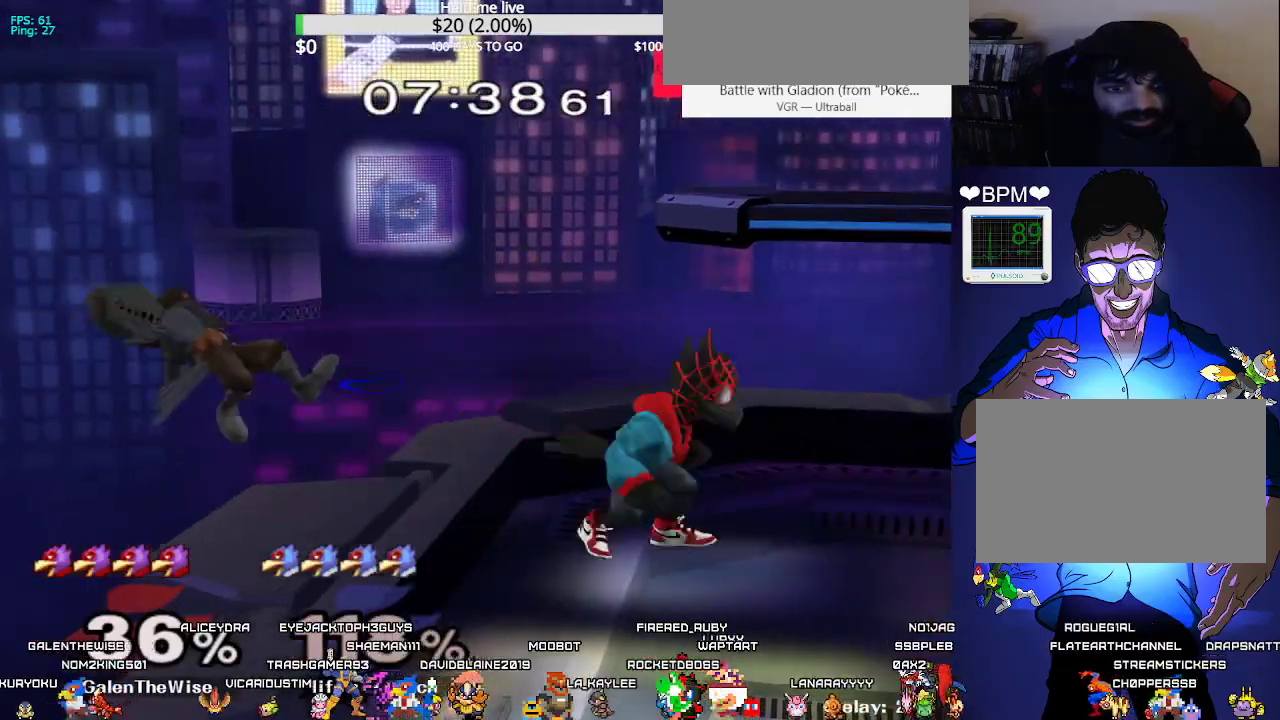
{"buttons": [], "events": [[33, "DPAD_RIGHT", "up"], [33, "L1", "down"], [83, "X", "down"], [117, "X", "up"], [133, "DPAD_LEFT", "down"], [217, "L1", "up"], [233, "DPAD_LEFT", "up"], [283, "B", "down"], [417, "DPAD_DOWN", "down"], [483, "B", "up"], [500, "DPAD_DOWN", "up"]]}
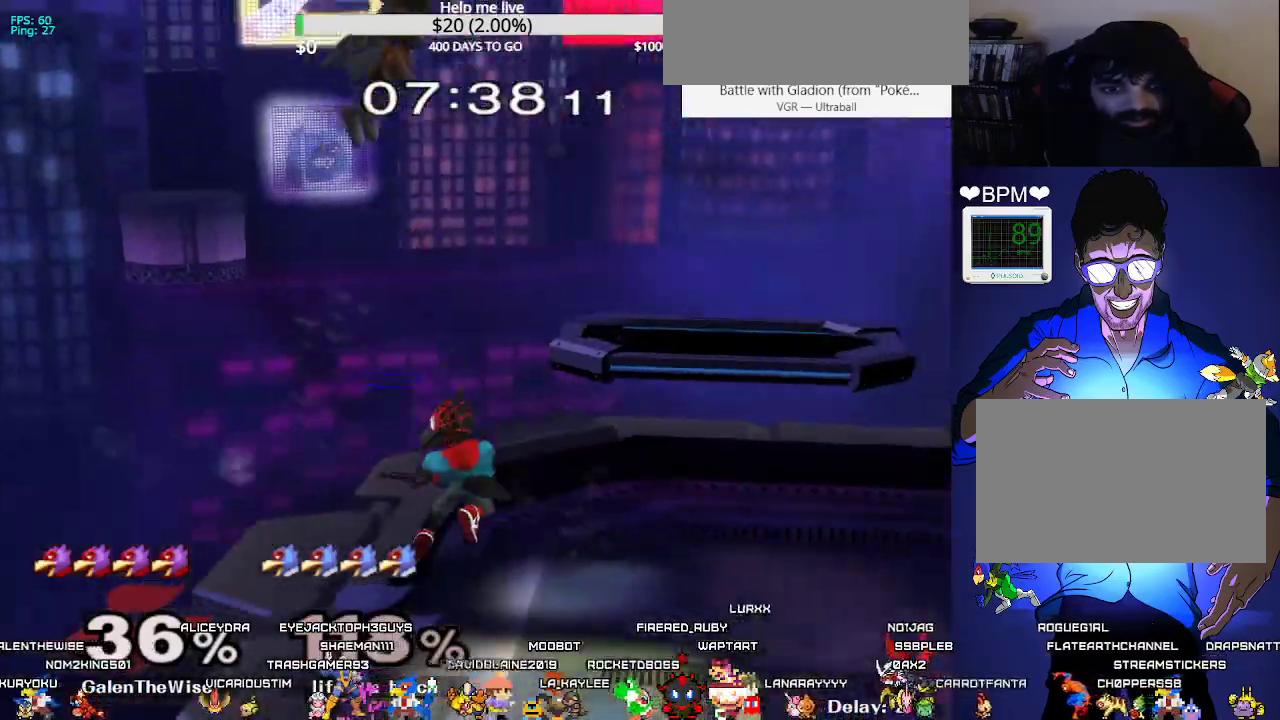
{"buttons": ["L1"], "events": [[117, "DPAD_RIGHT", "down"], [317, "L1", "down"], [400, "DPAD_RIGHT", "up"]]}
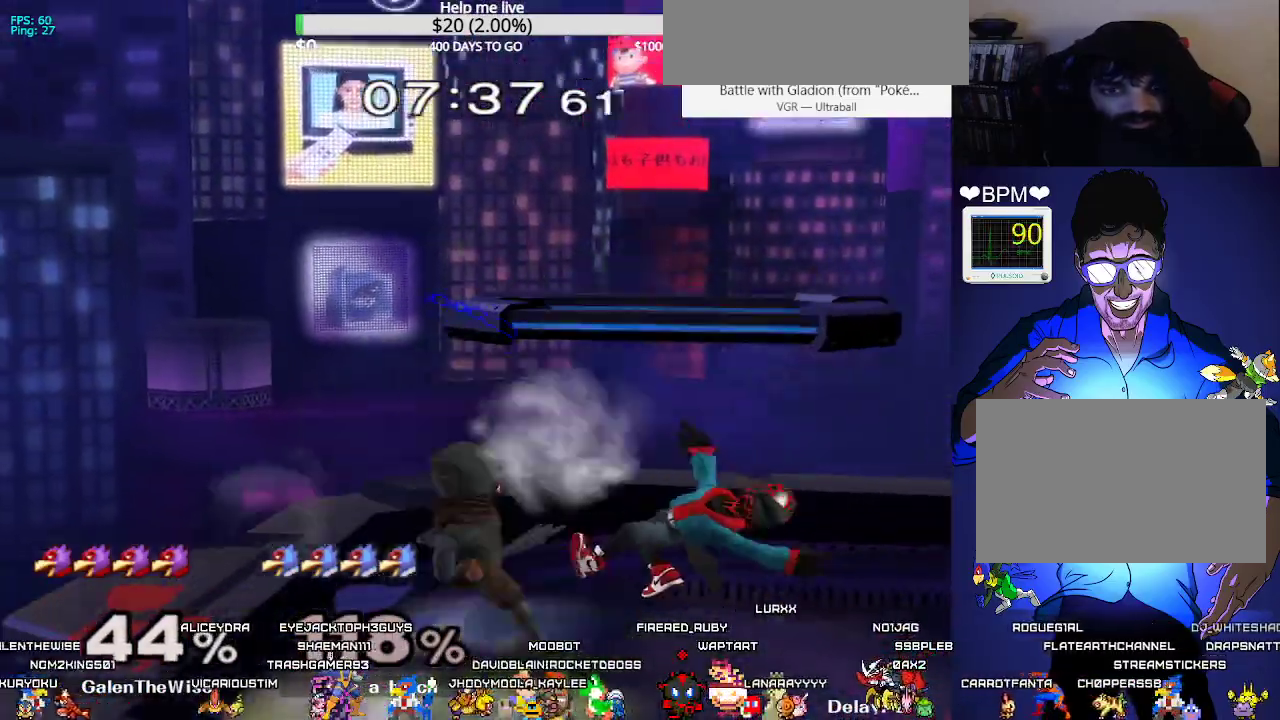
{"buttons": ["DPAD_RIGHT"], "events": [[17, "X", "down"], [83, "L1", "up"], [100, "C_LEFT", "down"], [100, "X", "up"], [117, "DPAD_RIGHT", "down"], [183, "C_LEFT", "up"]]}
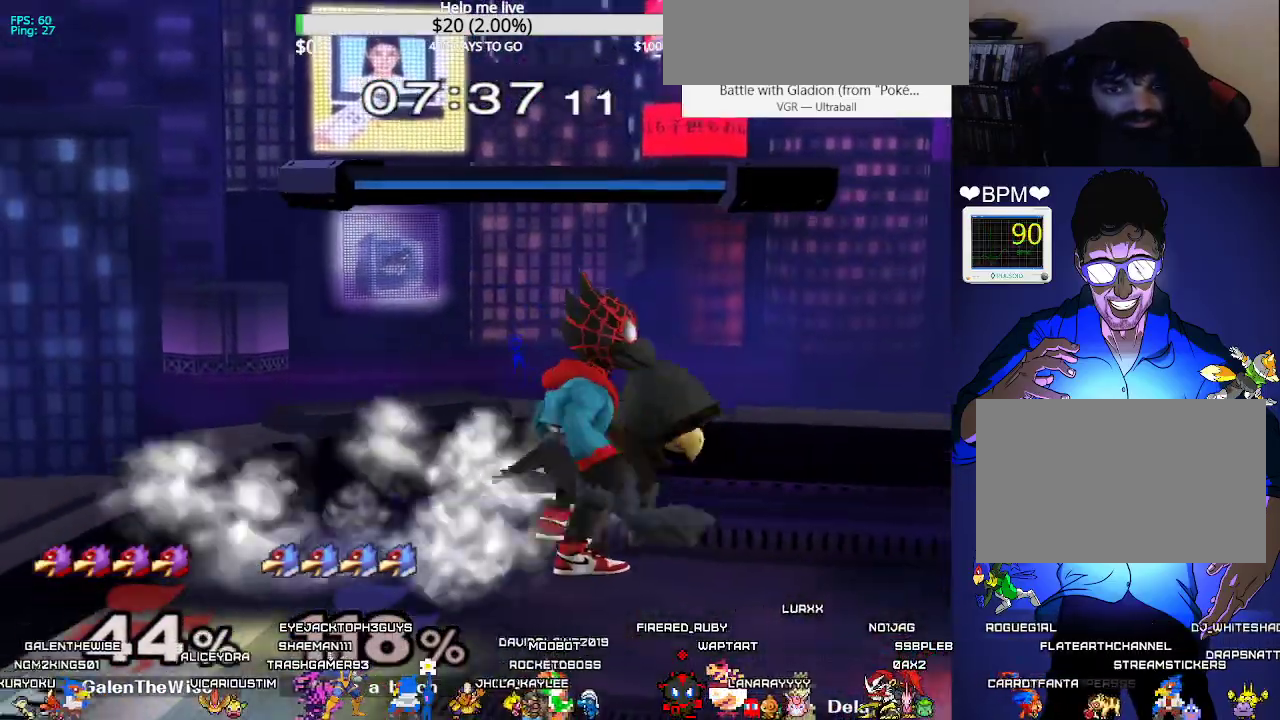
{"buttons": ["DPAD_RIGHT"], "events": [[117, "DPAD_DOWN", "down"], [117, "L1", "down"], [183, "DPAD_DOWN", "up"], [417, "DPAD_DOWN", "down"], [417, "L1", "up"], [467, "DPAD_DOWN", "up"]]}
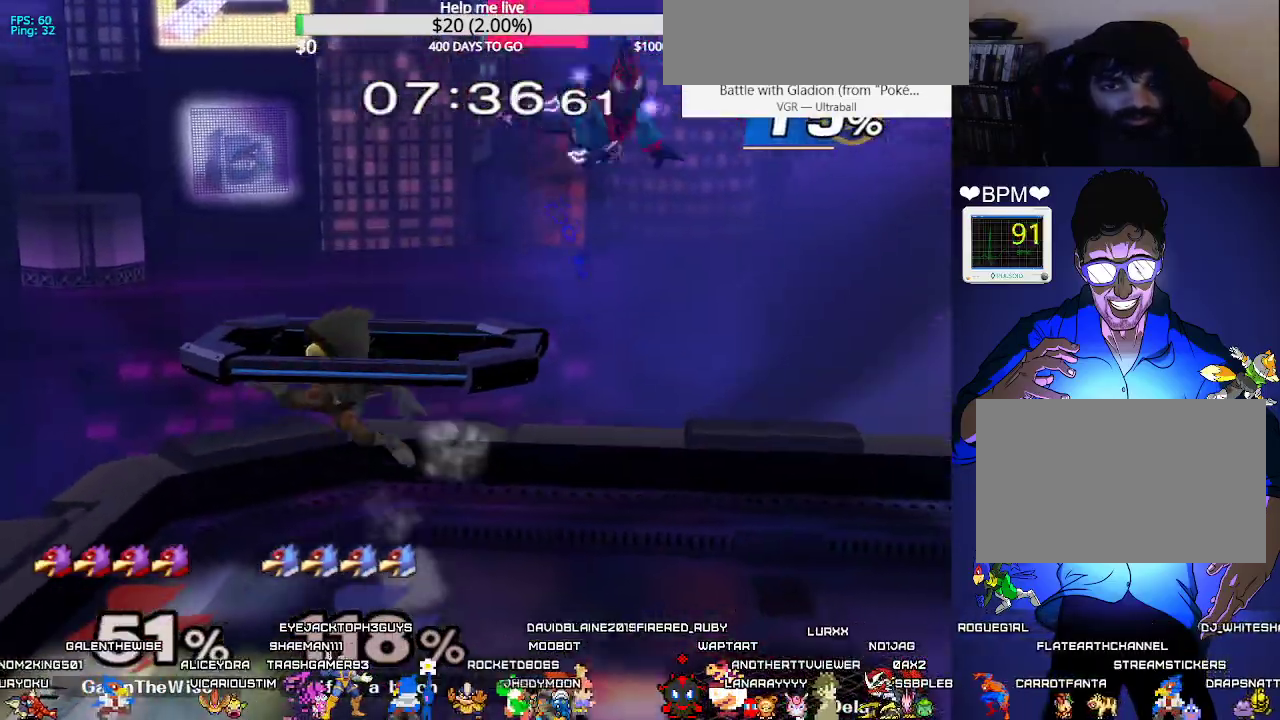
{"buttons": ["DPAD_RIGHT"], "events": [[33, "DPAD_RIGHT", "up"], [100, "DPAD_LEFT", "down"], [150, "DPAD_LEFT", "up"], [183, "DPAD_RIGHT", "down"], [450, "X", "down"], [500, "X", "up"]]}
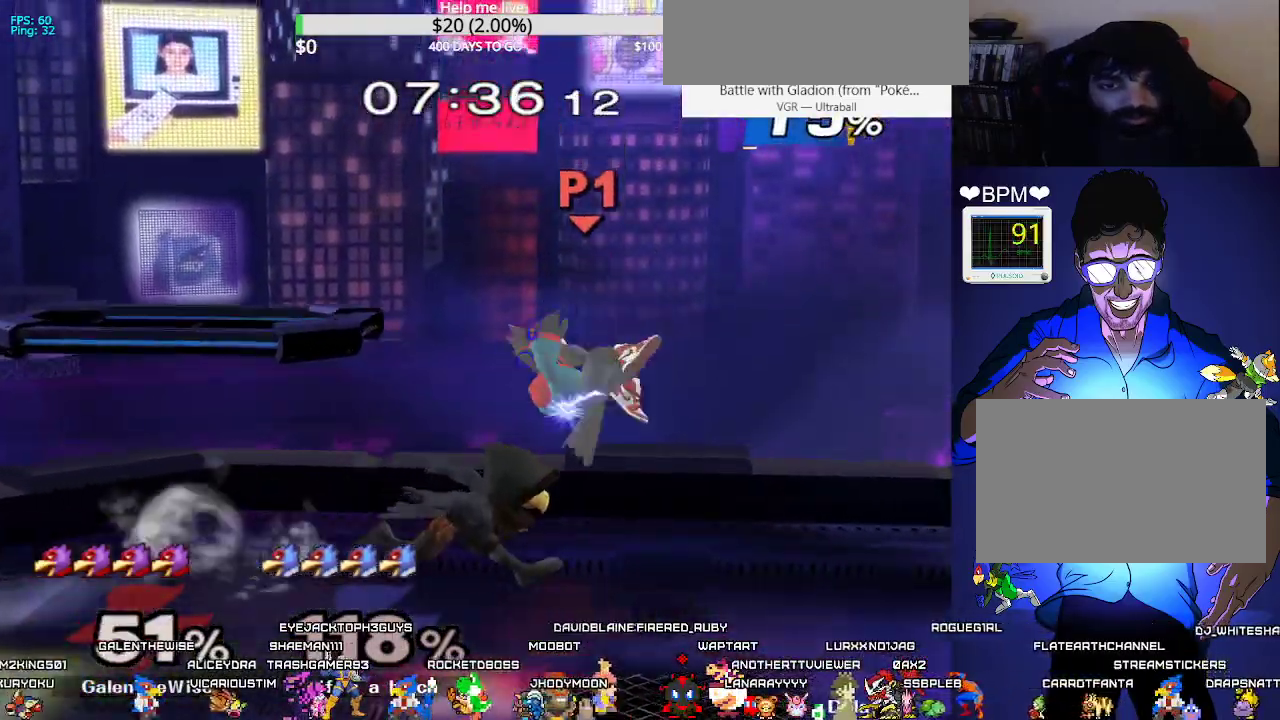
{"buttons": ["DPAD_RIGHT"], "events": [[83, "X", "down"], [200, "X", "up"]]}
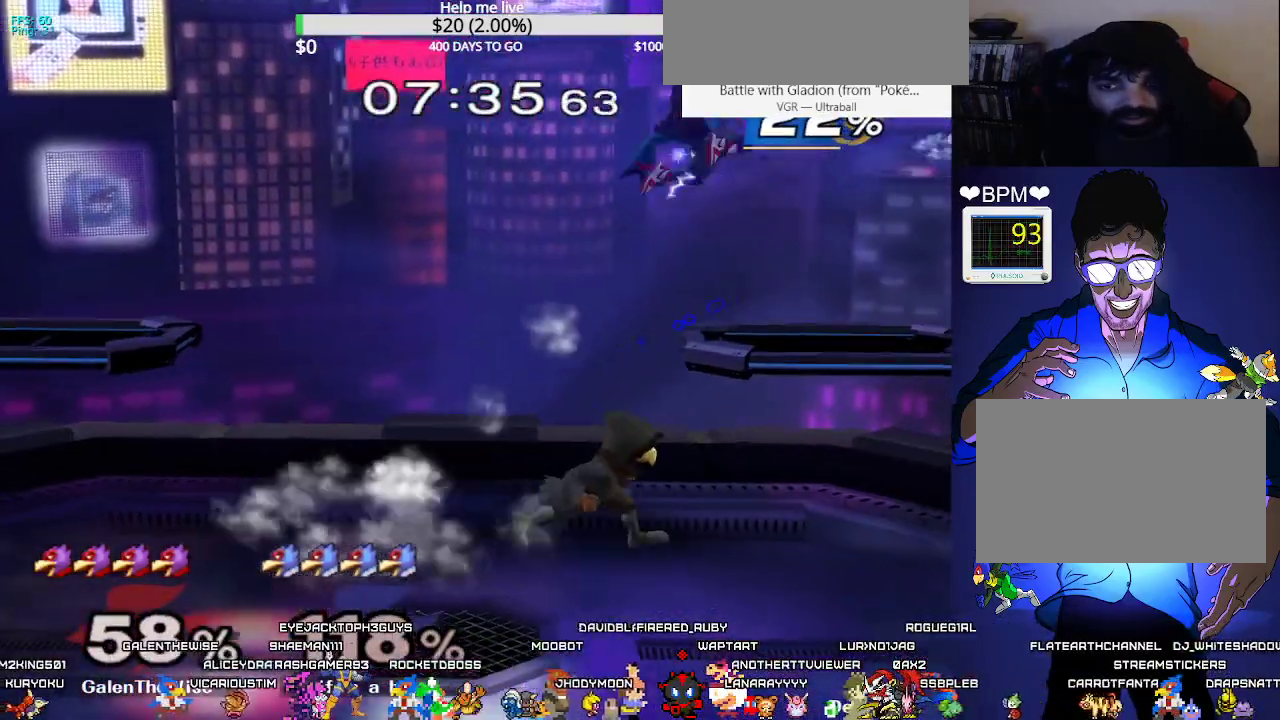
{"buttons": ["L1", "DPAD_LEFT"], "events": [[200, "DPAD_RIGHT", "up"], [200, "L1", "down"], [217, "DPAD_LEFT", "down"], [233, "DPAD_UP", "down"], [367, "DPAD_UP", "up"]]}
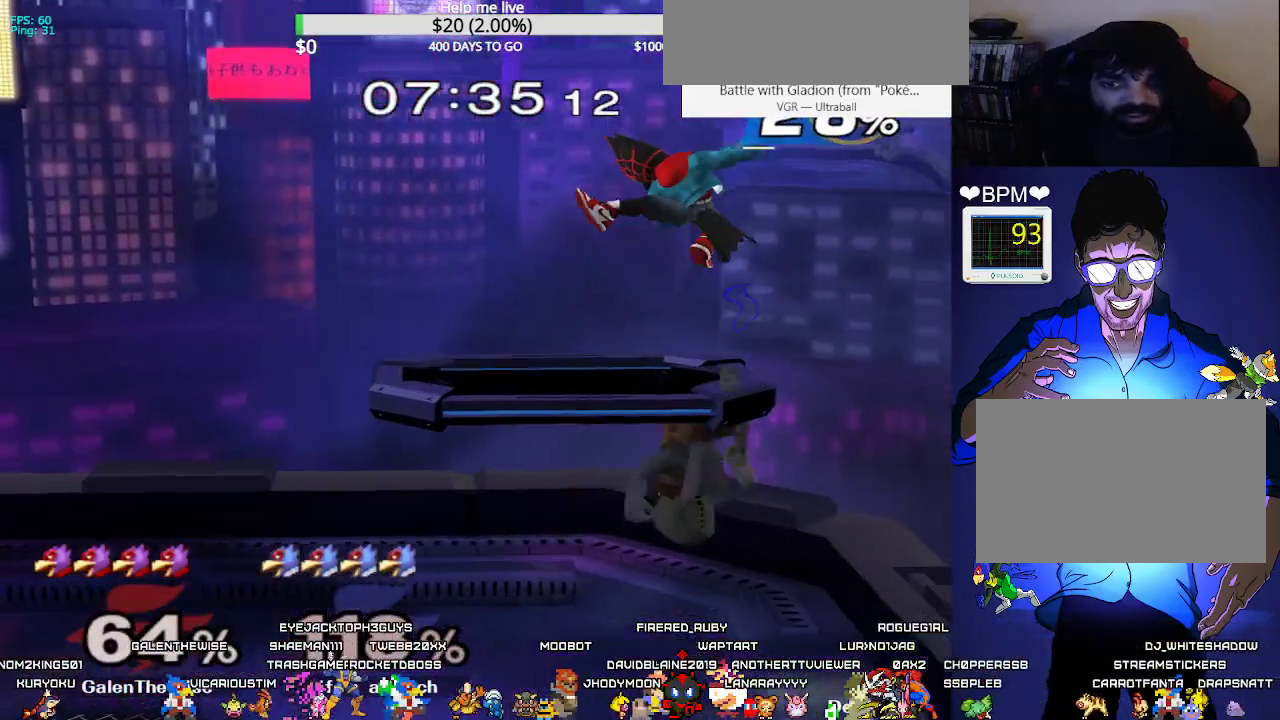
{"buttons": ["L1", "DPAD_LEFT"], "events": []}
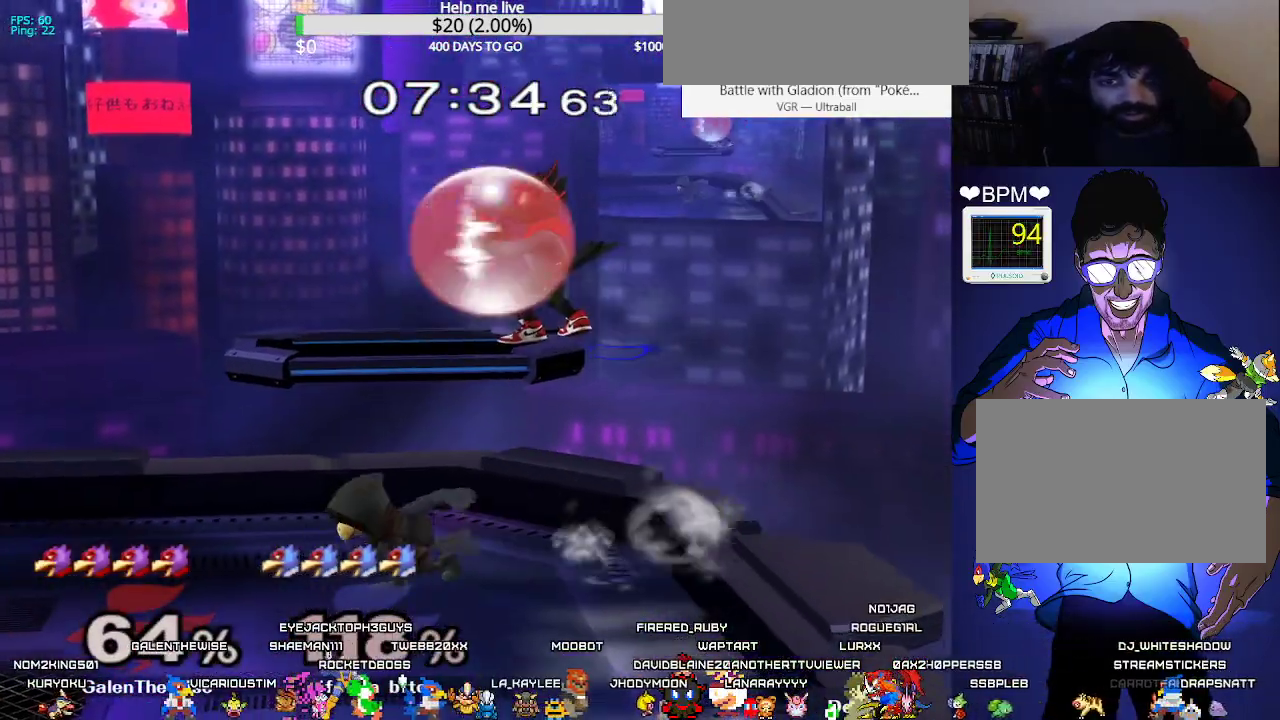
{"buttons": ["L1", "DPAD_DOWN", "DPAD_LEFT"], "events": [[167, "DPAD_DOWN", "down"]]}
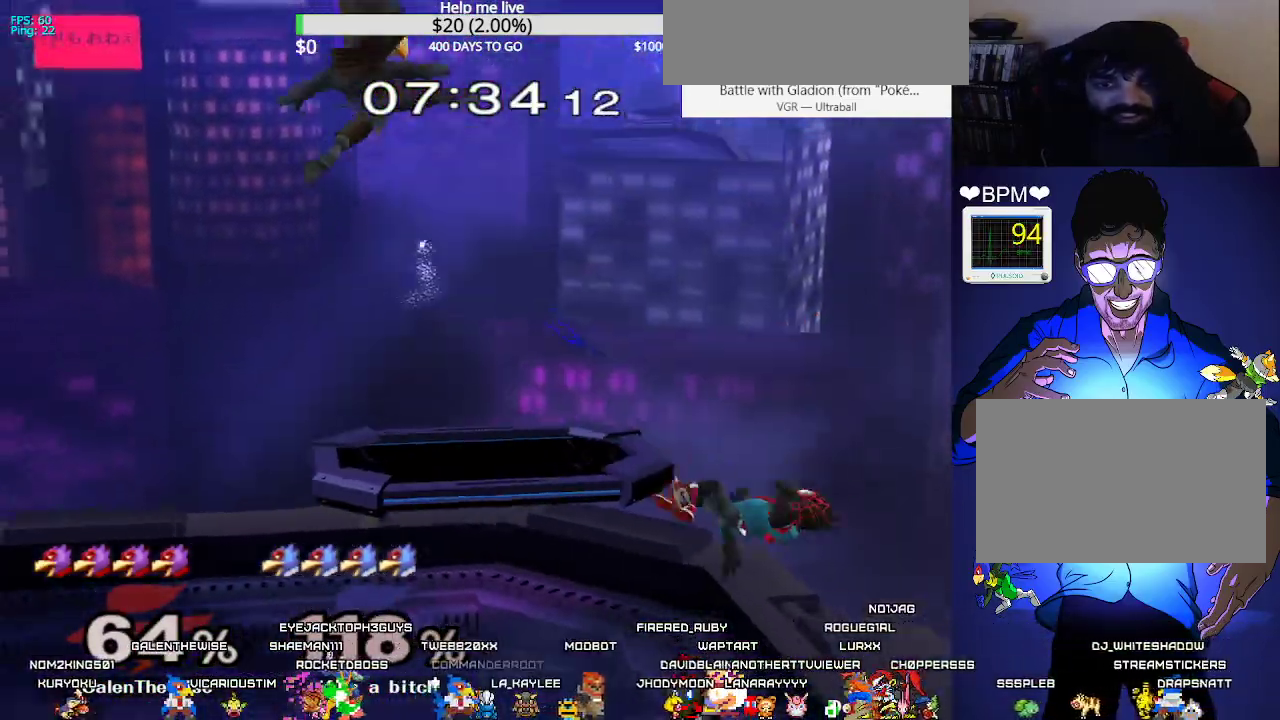
{"buttons": ["B", "DPAD_DOWN"], "events": [[17, "DPAD_DOWN", "up"], [33, "DPAD_LEFT", "up"], [200, "X", "down"], [250, "X", "up"], [317, "L1", "up"], [333, "B", "down"], [500, "DPAD_DOWN", "down"]]}
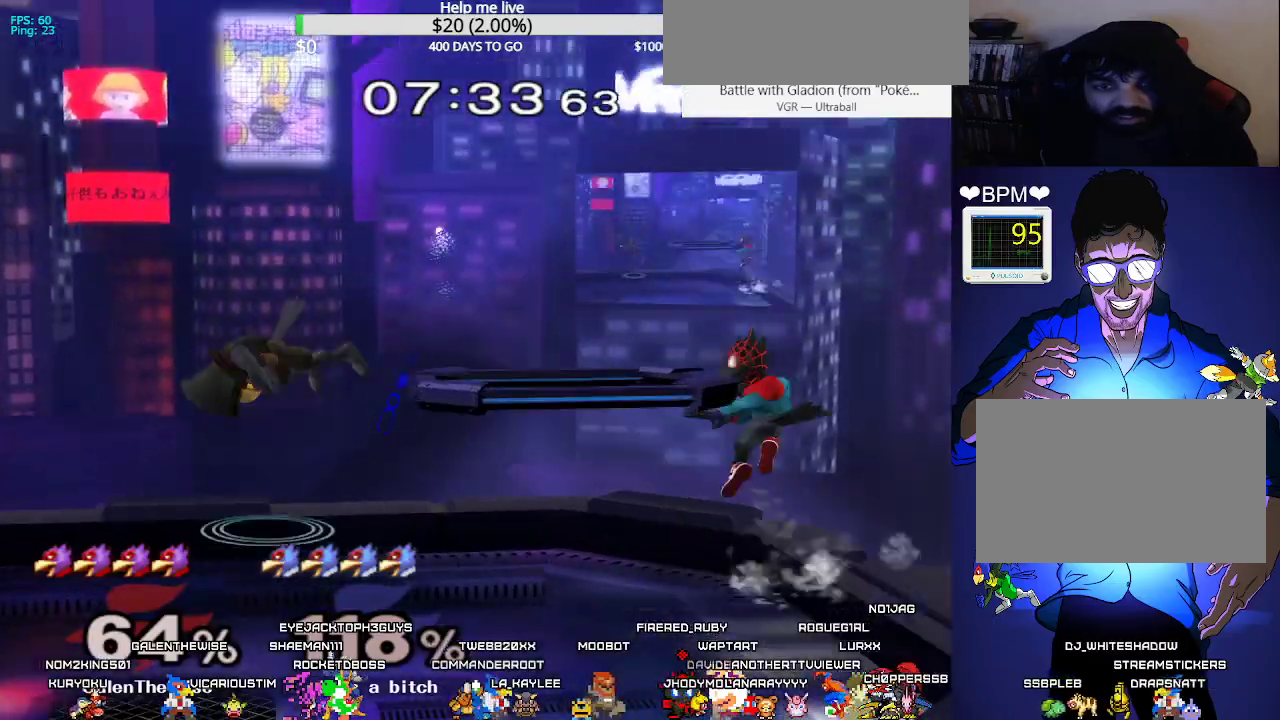
{"buttons": ["B", "DPAD_DOWN", "DPAD_RIGHT"], "events": [[83, "B", "up"], [83, "DPAD_DOWN", "up"], [150, "DPAD_LEFT", "down"], [183, "X", "down"], [250, "X", "up"], [267, "DPAD_LEFT", "up"], [317, "B", "down"], [417, "DPAD_RIGHT", "down"], [450, "DPAD_DOWN", "down"]]}
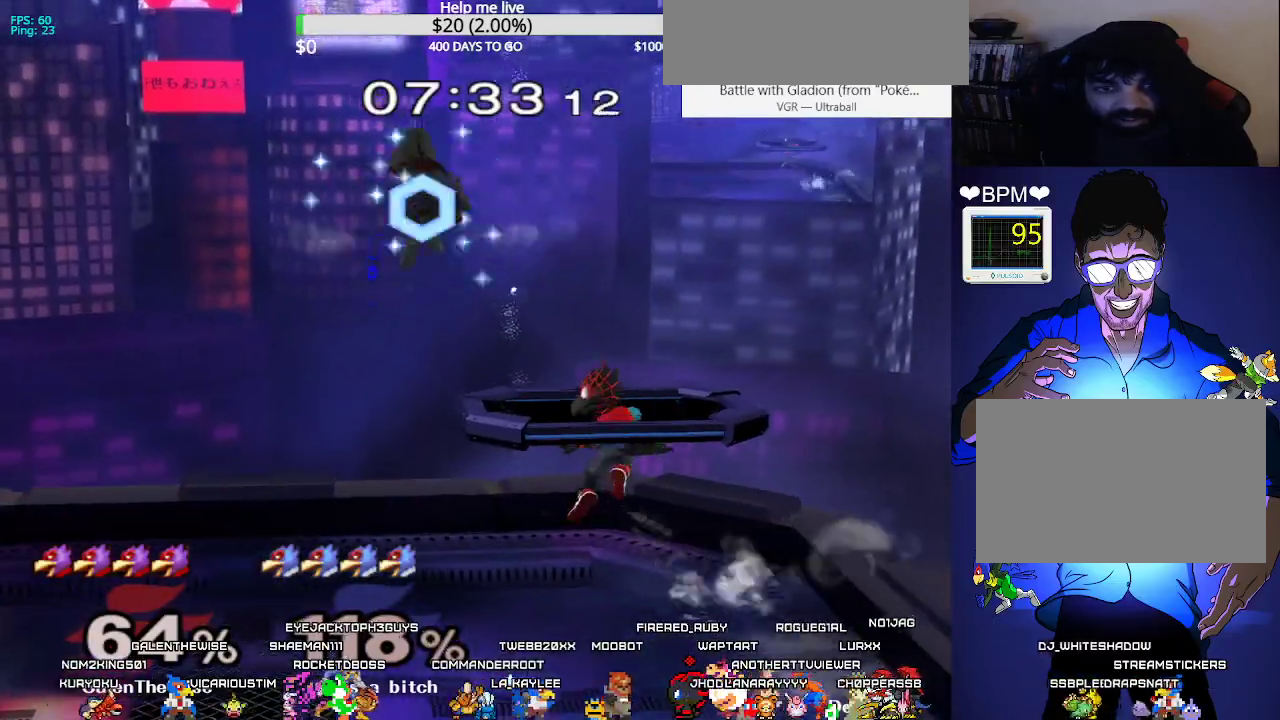
{"buttons": ["L1"], "events": [[33, "B", "up"], [33, "DPAD_RIGHT", "up"], [83, "DPAD_DOWN", "up"], [333, "DPAD_LEFT", "down"], [467, "L1", "down"], [500, "DPAD_LEFT", "up"]]}
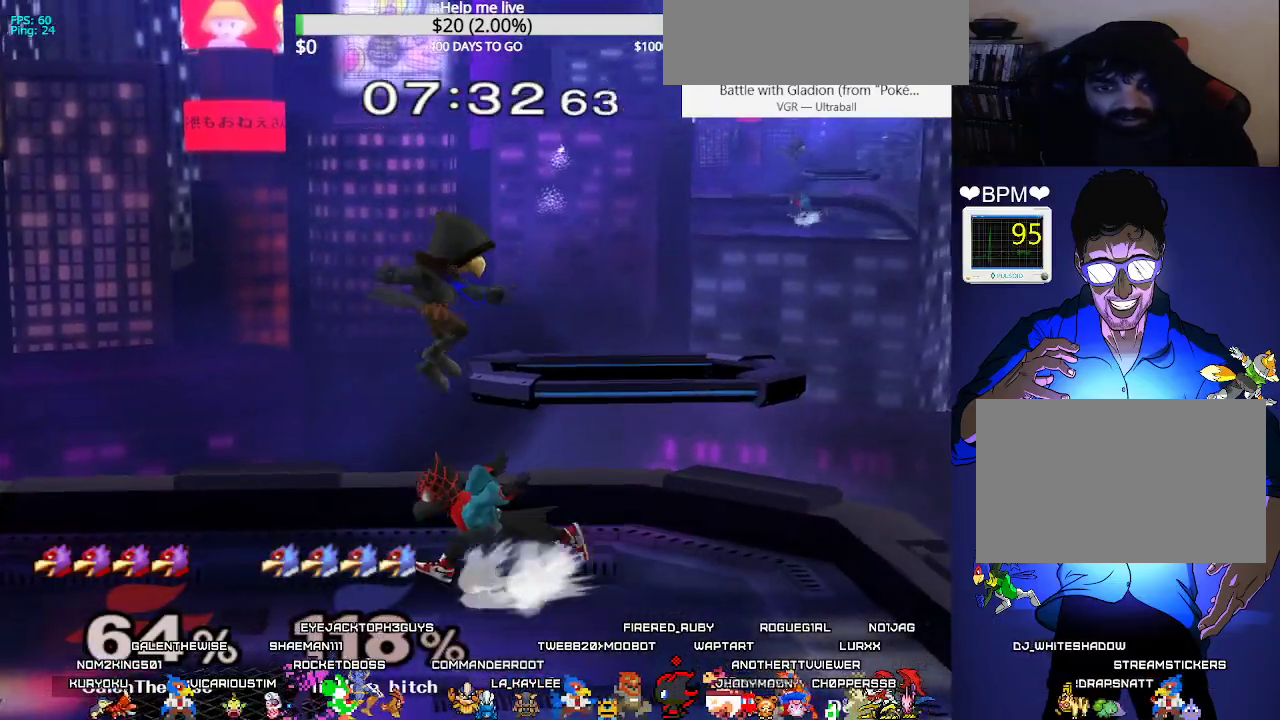
{"buttons": ["B", "DPAD_DOWN"], "events": [[367, "X", "down"], [383, "DPAD_DOWN", "down"], [417, "X", "up"], [433, "L1", "up"], [450, "B", "down"]]}
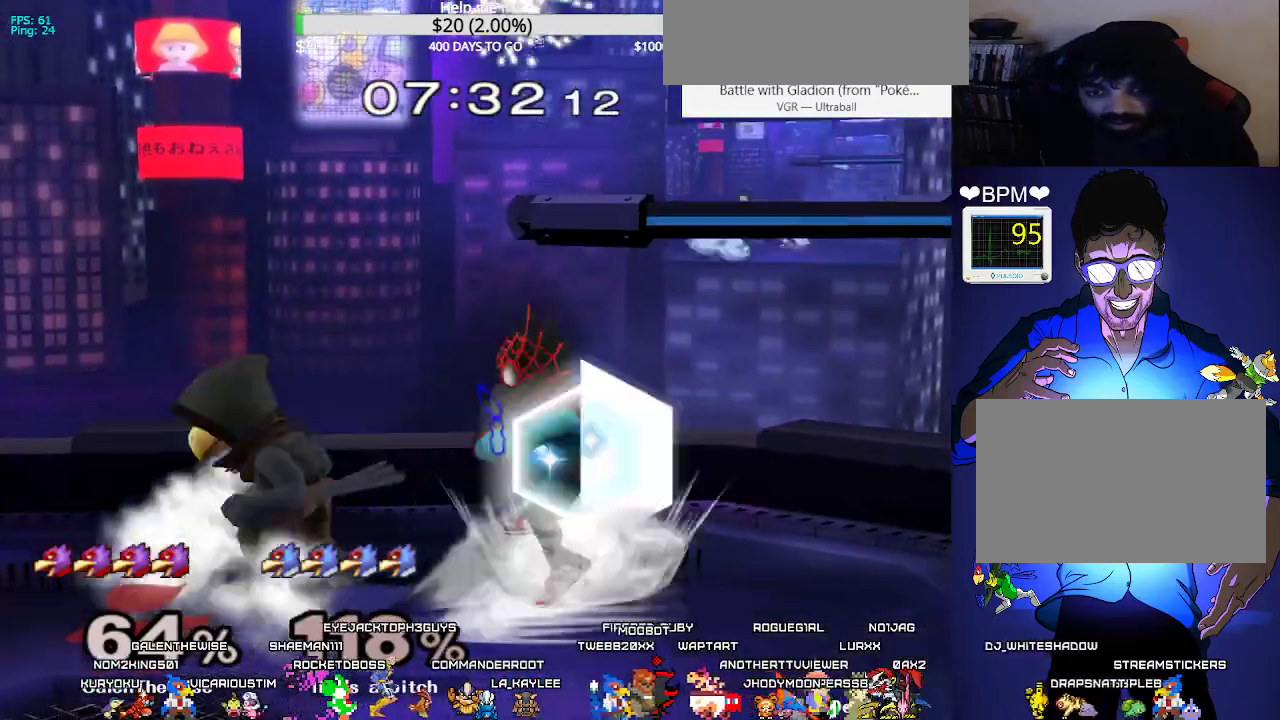
{"buttons": [], "events": [[33, "B", "up"], [67, "DPAD_LEFT", "down"], [67, "X", "down"], [117, "DPAD_DOWN", "up"], [133, "C_DOWN", "down"], [150, "X", "up"], [317, "C_DOWN", "up"], [500, "DPAD_LEFT", "up"]]}
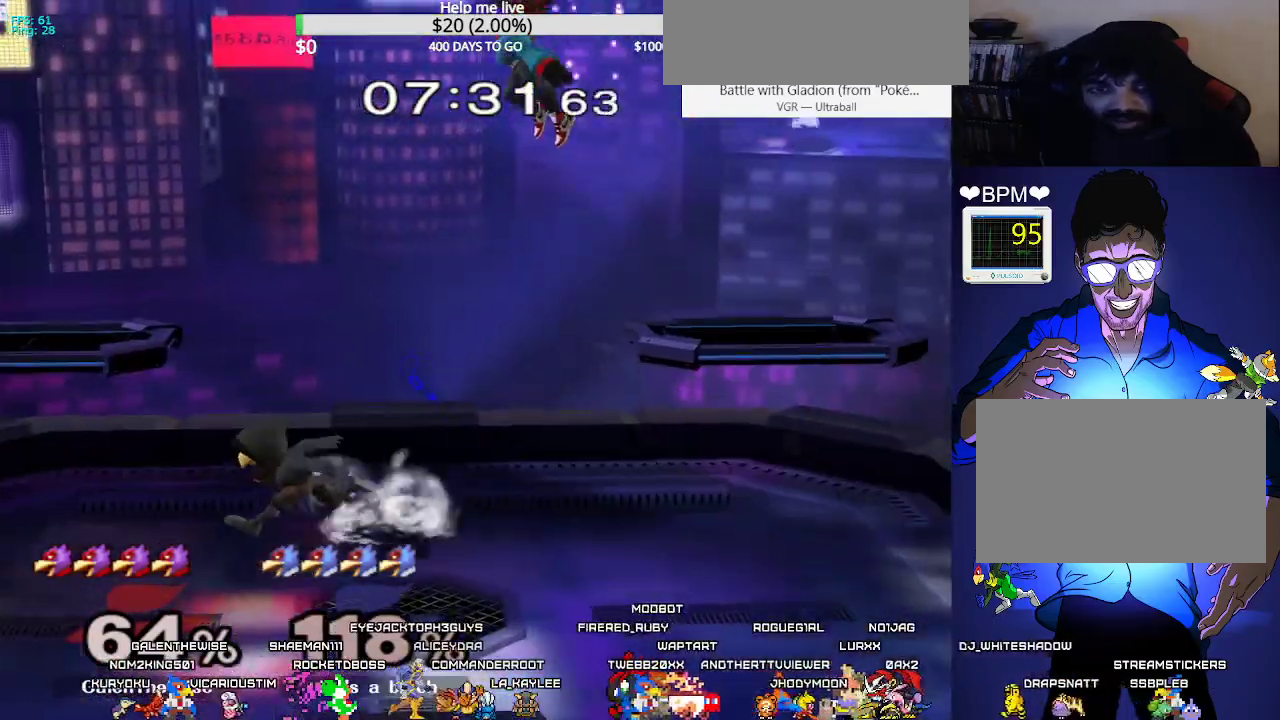
{"buttons": ["DPAD_RIGHT"], "events": [[17, "DPAD_DOWN", "down"], [17, "DPAD_RIGHT", "down"], [50, "DPAD_DOWN", "up"], [67, "DPAD_RIGHT", "up"], [150, "C_DOWN", "down"], [150, "DPAD_DOWN", "down"], [167, "DPAD_LEFT", "down"], [267, "DPAD_DOWN", "up"], [317, "C_DOWN", "up"], [333, "Z", "down"], [400, "DPAD_LEFT", "up"], [417, "DPAD_RIGHT", "down"], [450, "Z", "up"]]}
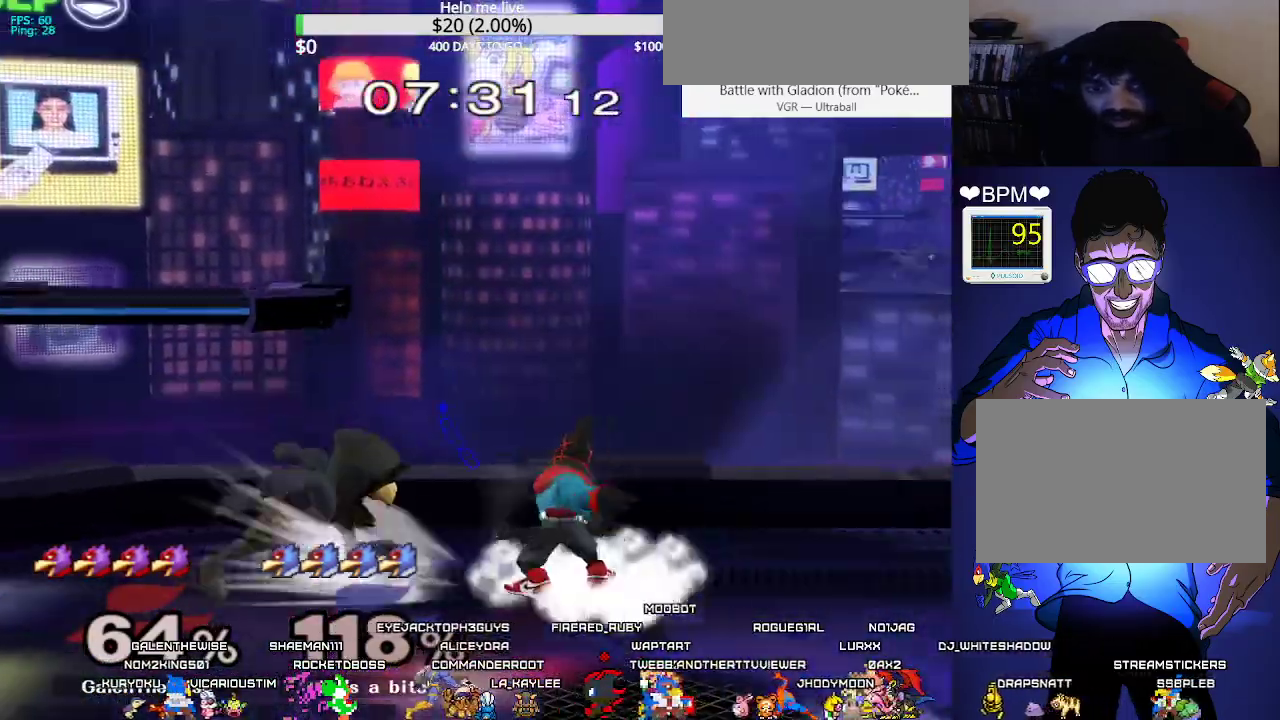
{"buttons": ["L1"], "events": [[17, "DPAD_RIGHT", "up"], [83, "DPAD_RIGHT", "down"], [167, "L1", "down"], [350, "DPAD_RIGHT", "up"]]}
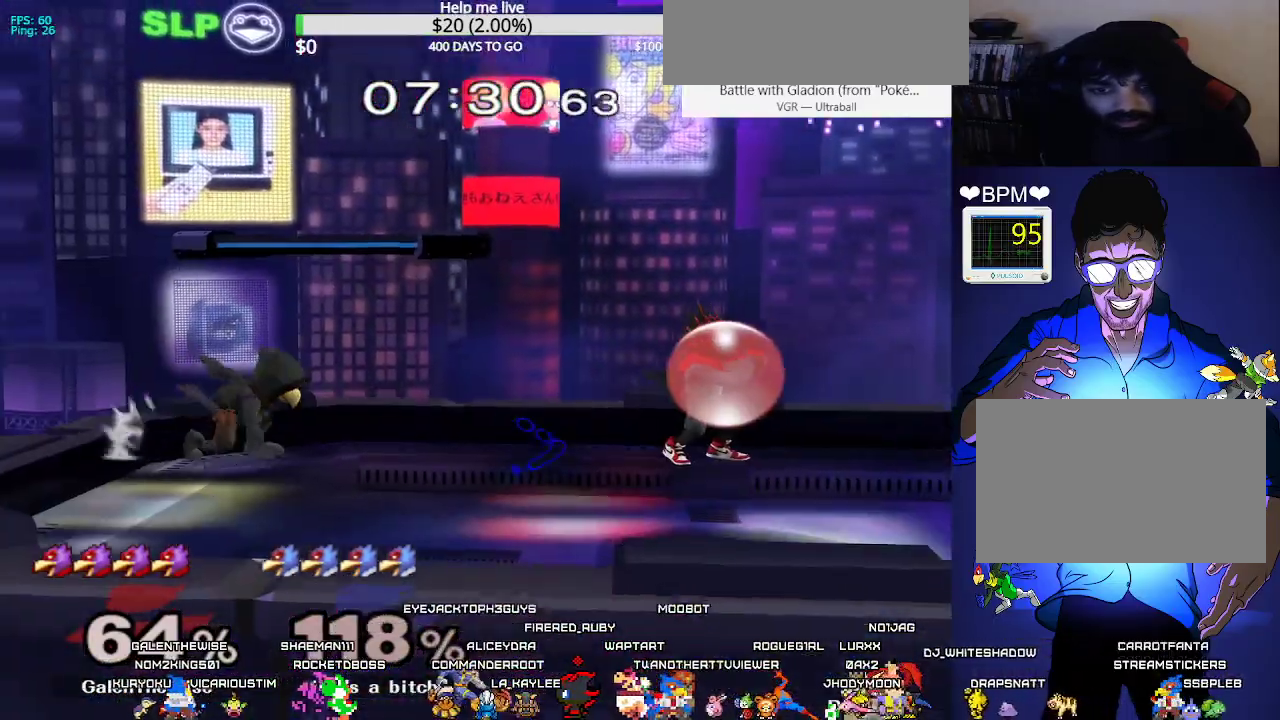
{"buttons": ["DPAD_LEFT"], "events": [[117, "X", "down"], [150, "DPAD_LEFT", "down"], [167, "X", "up"], [217, "C_LEFT", "down"], [250, "L1", "up"], [367, "C_LEFT", "up"]]}
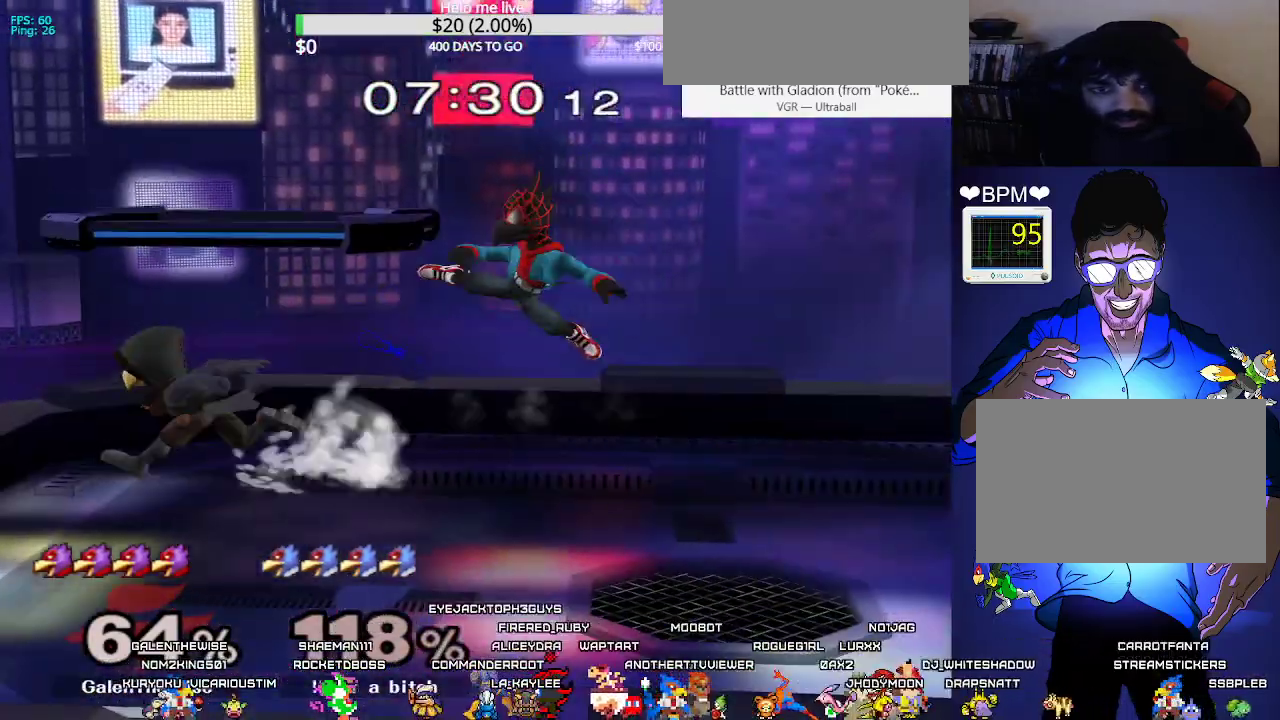
{"buttons": ["L1"], "events": [[100, "DPAD_LEFT", "up"], [183, "L1", "down"]]}
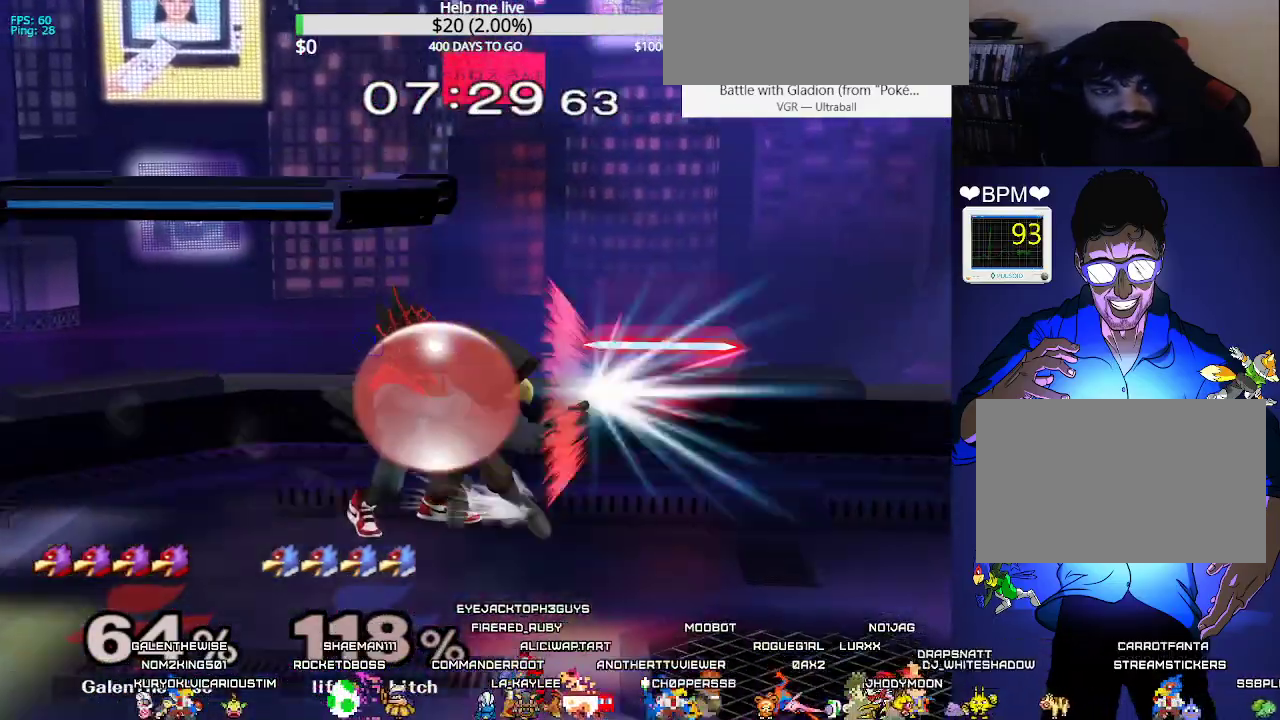
{"buttons": ["L1"], "events": [[183, "X", "down"], [233, "X", "up"]]}
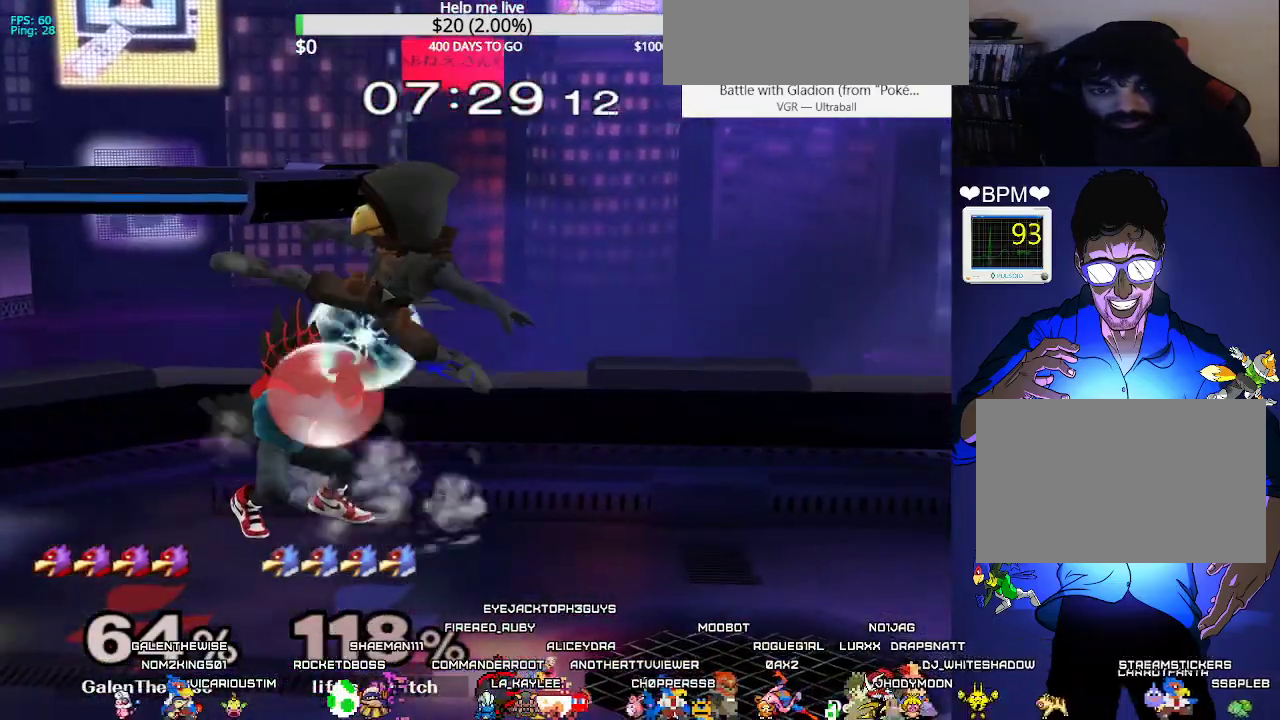
{"buttons": ["L1"], "events": [[33, "DPAD_RIGHT", "down"], [133, "DPAD_RIGHT", "up"], [217, "DPAD_RIGHT", "down"], [500, "DPAD_RIGHT", "up"]]}
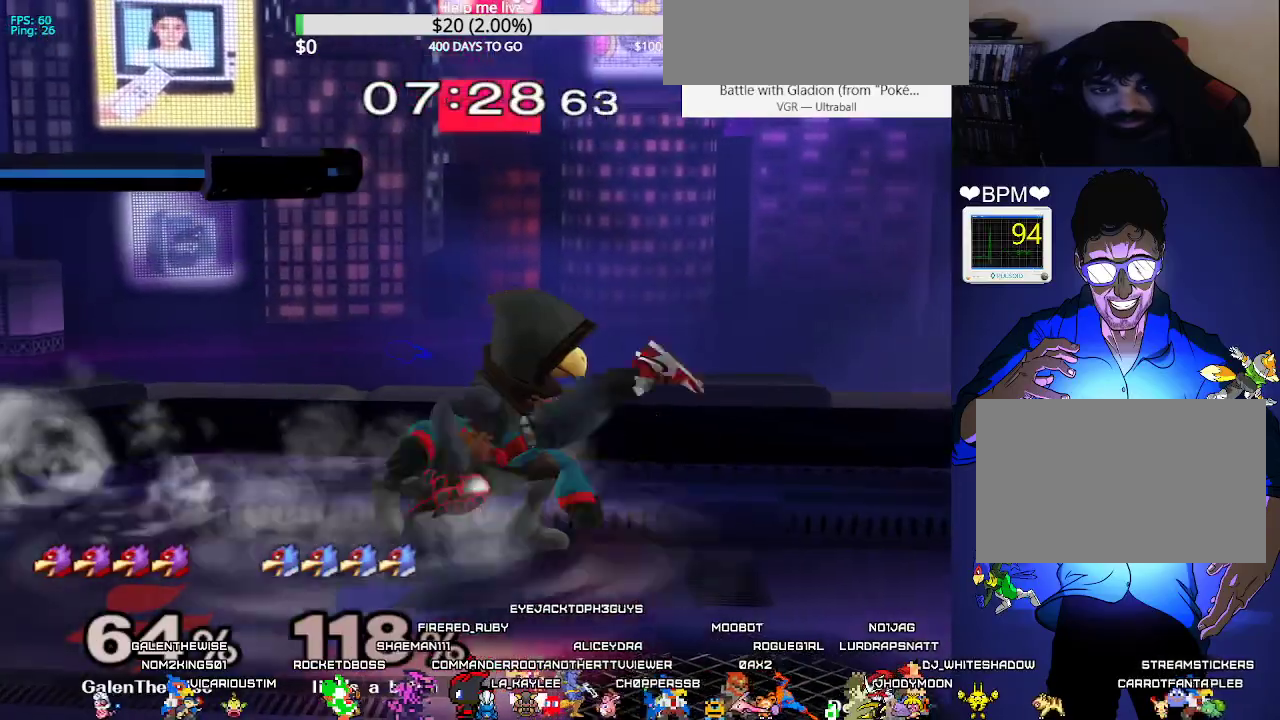
{"buttons": ["DPAD_RIGHT"], "events": [[17, "L1", "up"], [283, "DPAD_RIGHT", "down"], [350, "X", "down"], [383, "X", "up"]]}
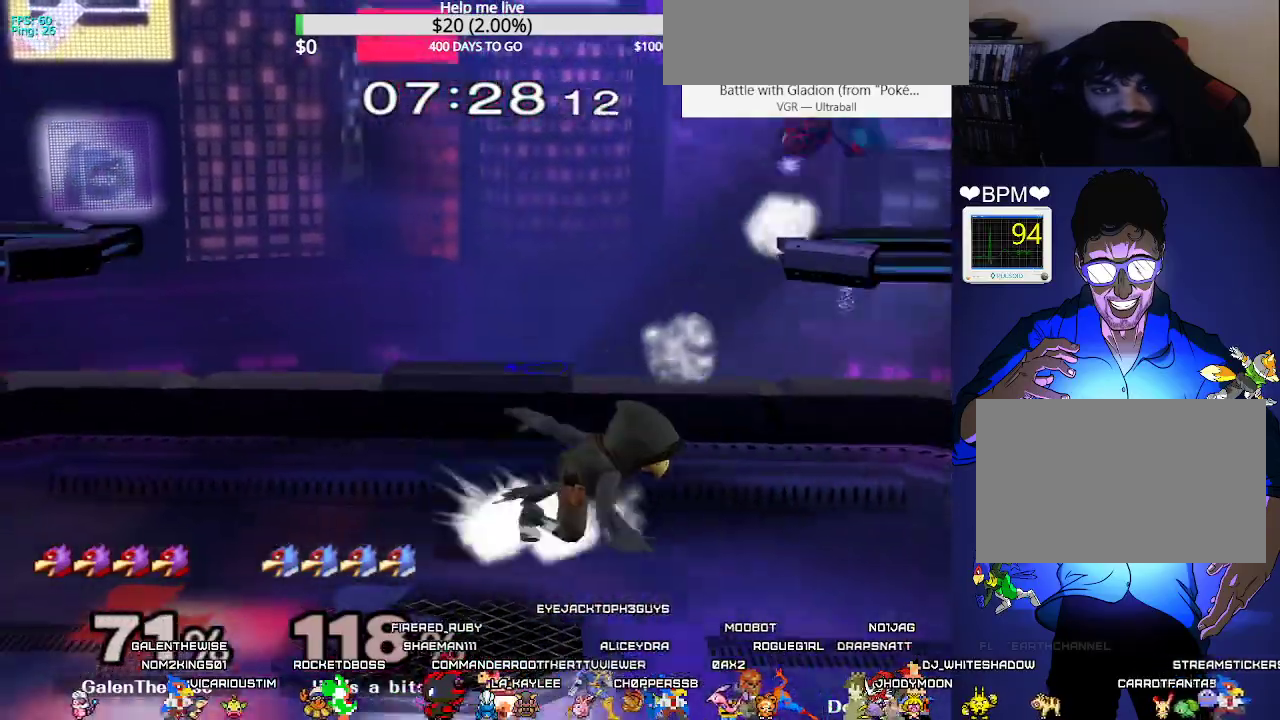
{"buttons": ["DPAD_RIGHT"], "events": []}
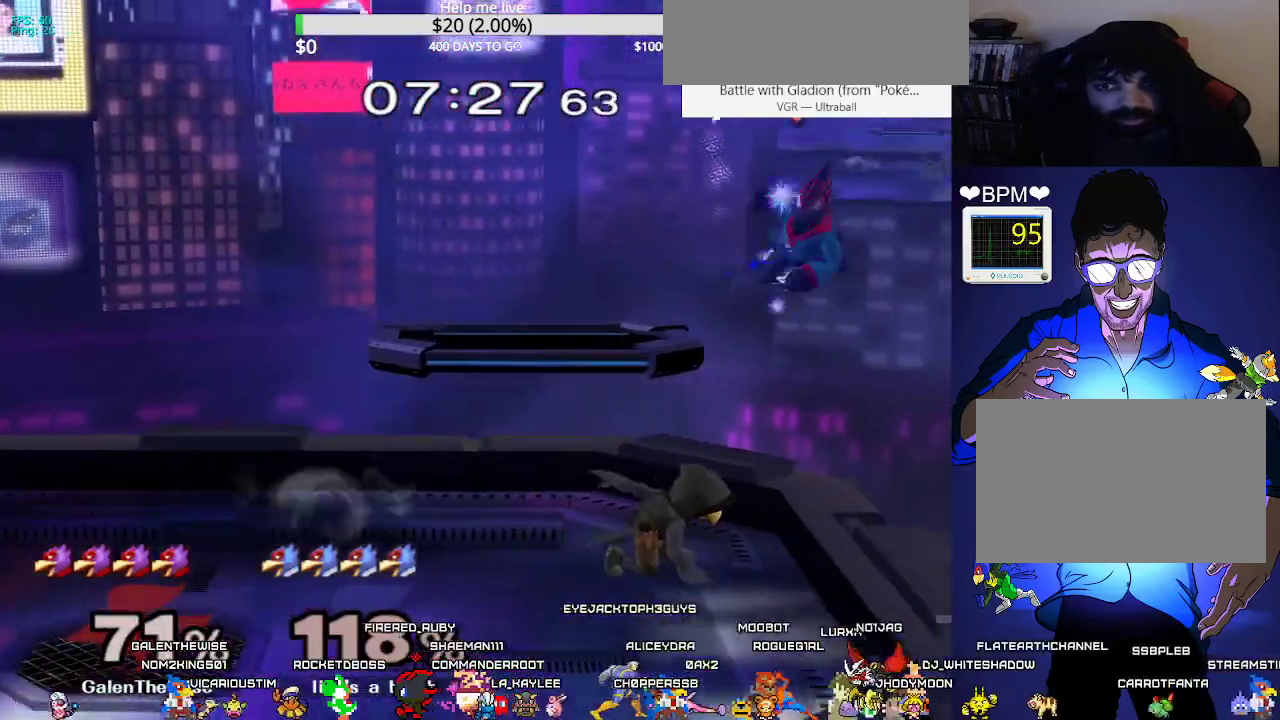
{"buttons": ["DPAD_LEFT"], "events": [[33, "DPAD_RIGHT", "up"], [50, "DPAD_LEFT", "down"], [100, "L1", "down"], [150, "X", "down"], [233, "X", "up"], [333, "X", "down"], [383, "L1", "up"], [433, "X", "up"]]}
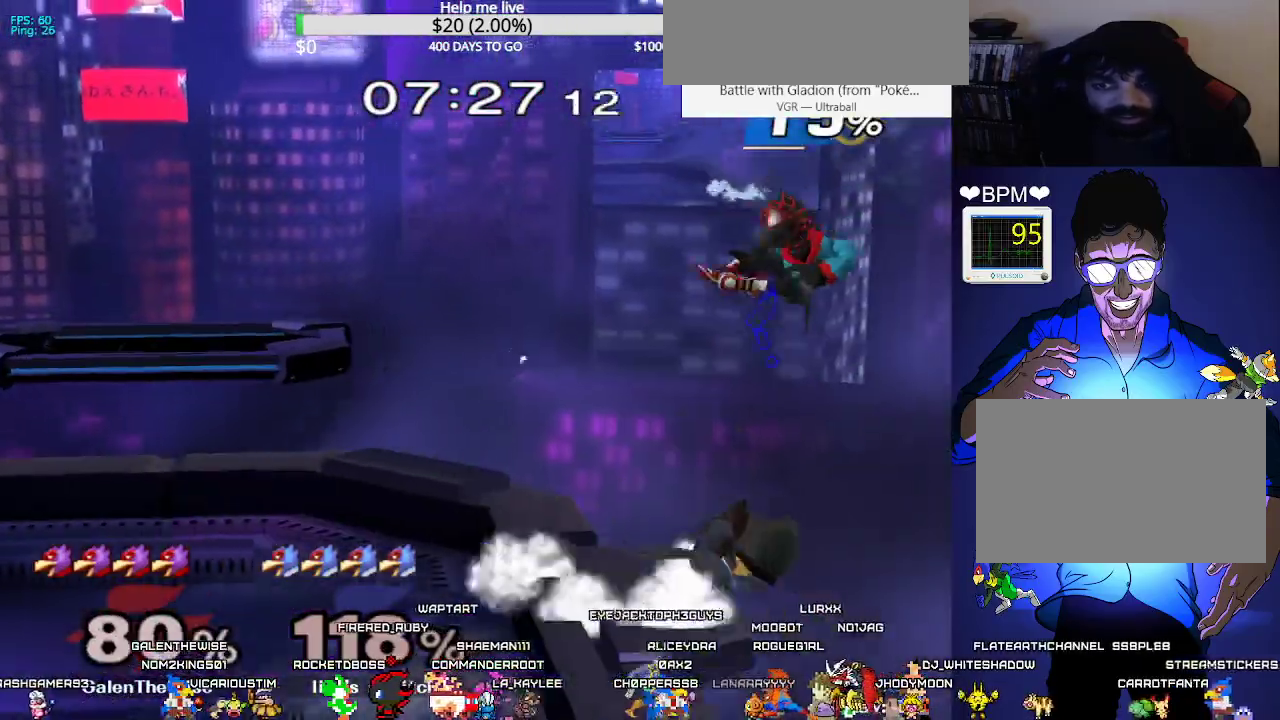
{"buttons": ["B", "DPAD_DOWN", "DPAD_LEFT"], "events": [[217, "DPAD_DOWN", "down"], [417, "B", "down"]]}
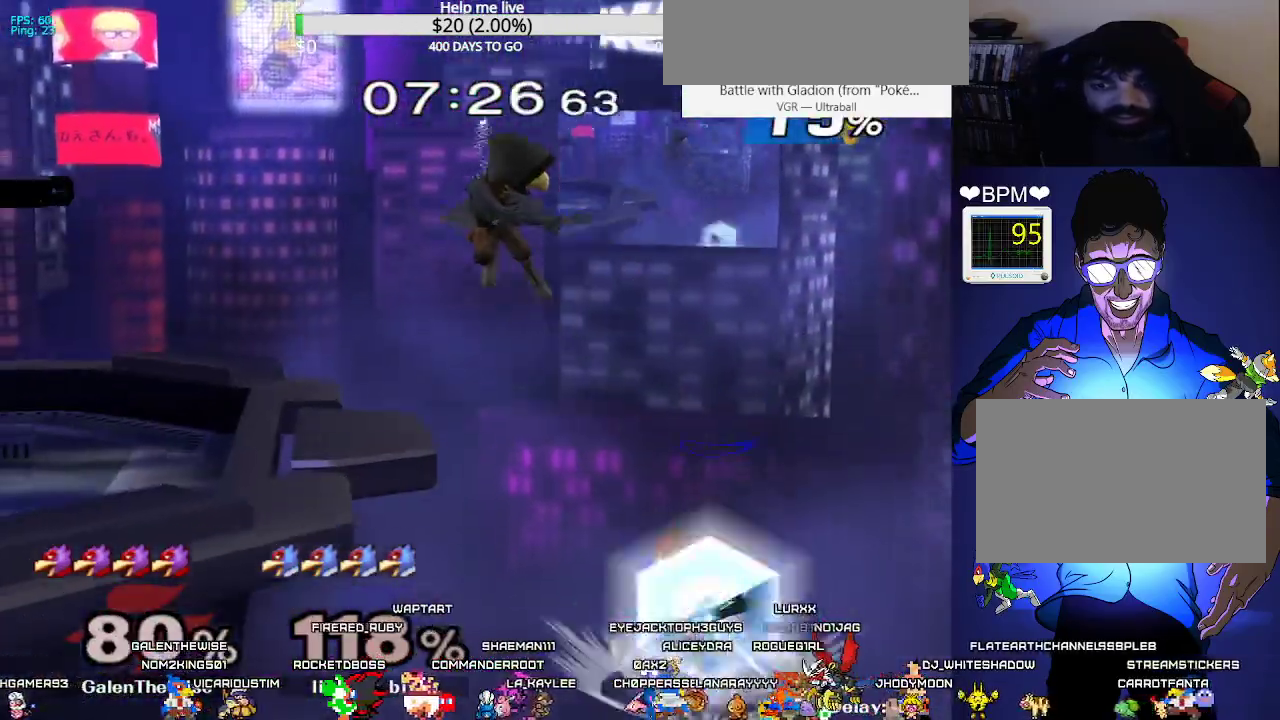
{"buttons": ["B"], "events": [[250, "DPAD_DOWN", "up"], [283, "DPAD_LEFT", "up"]]}
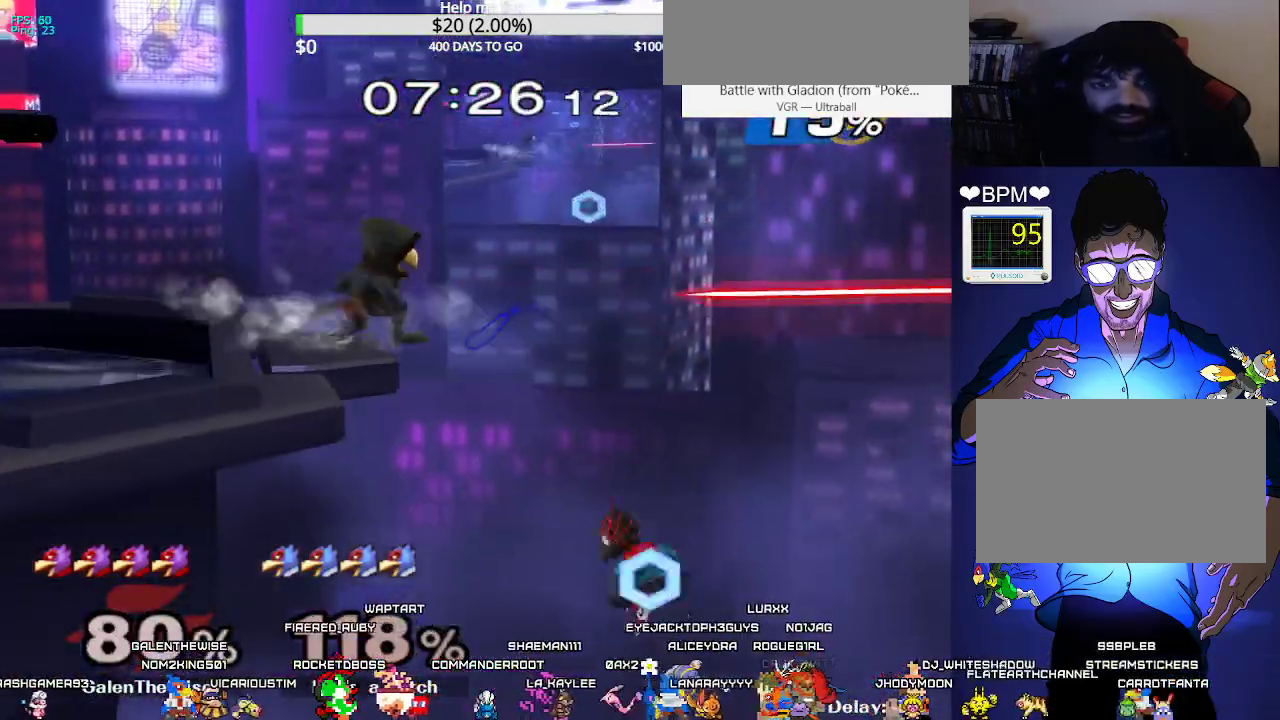
{"buttons": ["B", "DPAD_UP"], "events": [[17, "X", "down"], [167, "DPAD_RIGHT", "down"], [233, "DPAD_RIGHT", "up"], [283, "B", "up"], [300, "X", "up"], [317, "DPAD_LEFT", "down"], [367, "DPAD_UP", "down"], [383, "B", "down"], [433, "DPAD_LEFT", "up"]]}